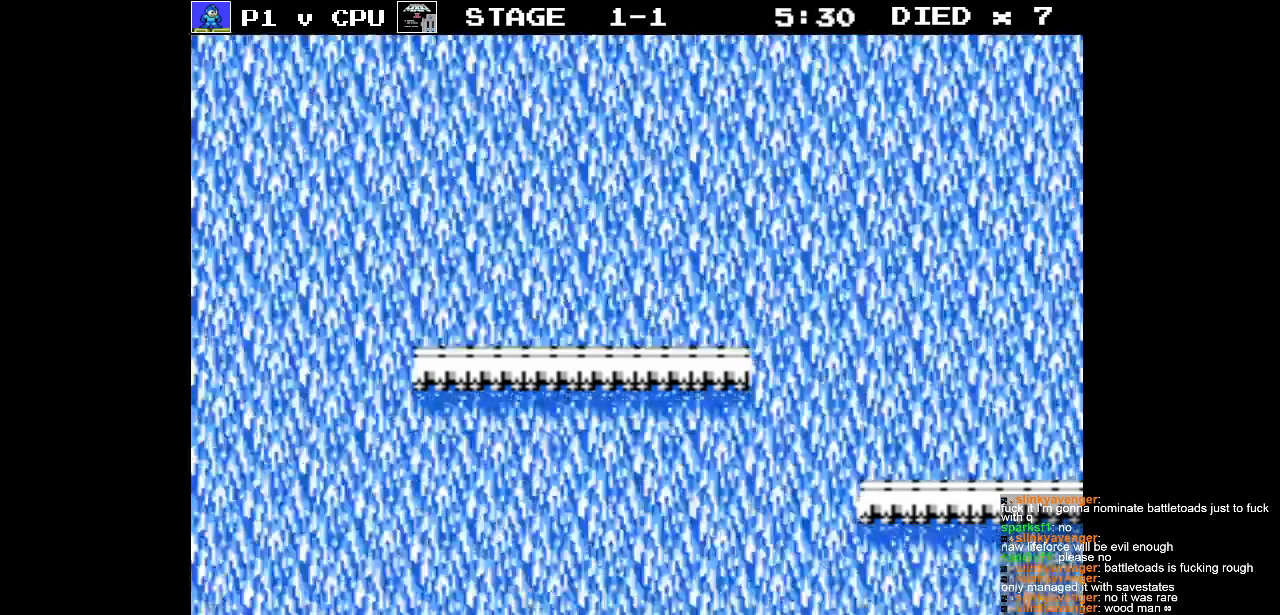
Gameplay with a controller (Nintendo layout); each line is a JSON object with the inputs held at the frame after it. "events" lists button and stick changes between this image and that frame as [ms after this image, input, new state], when the widget could be followed in between. Not read: L3 R3.
{"buttons": ["START"], "events": [[483, "START", "down"]]}
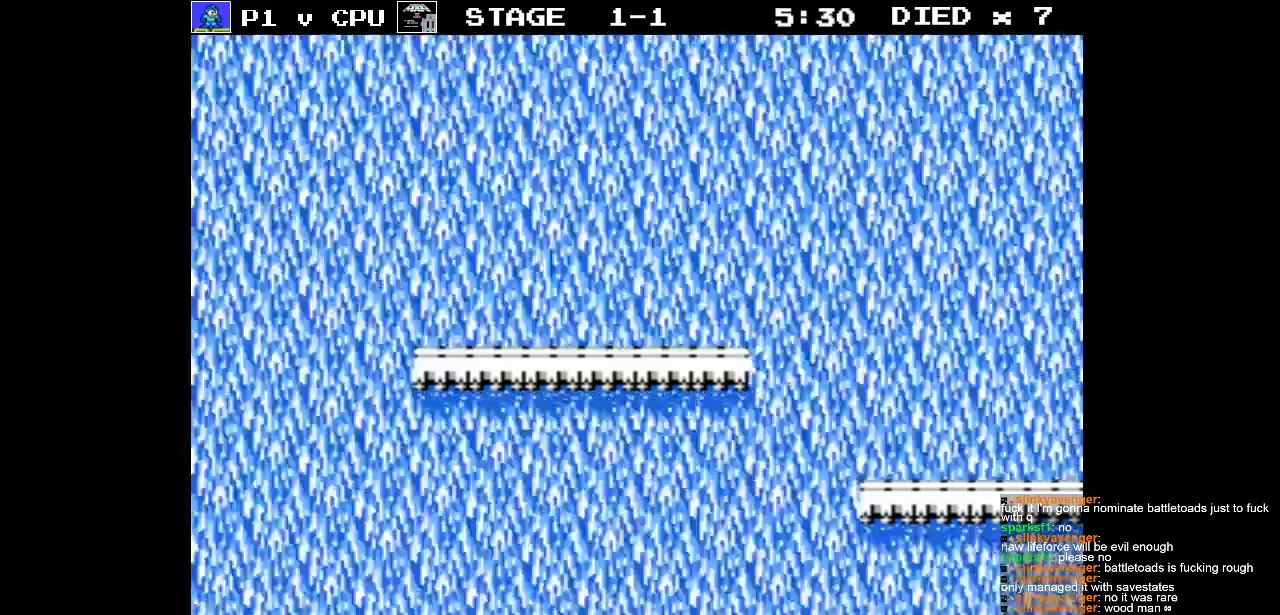
{"buttons": ["START"], "events": [[150, "START", "up"], [433, "START", "down"]]}
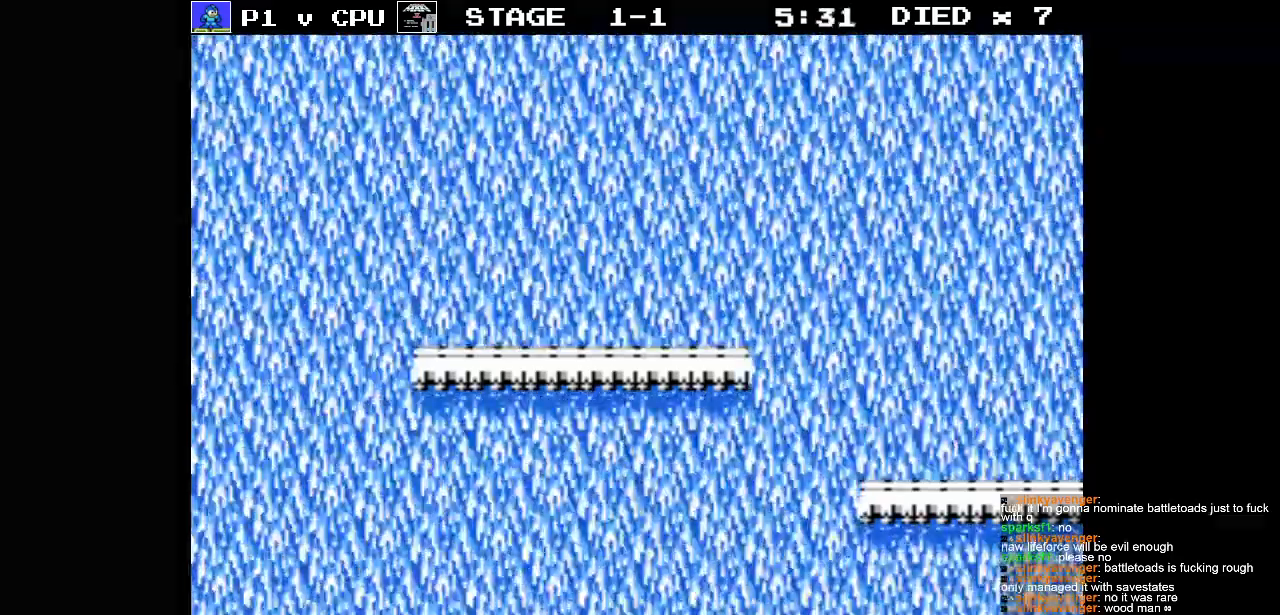
{"buttons": [], "events": [[83, "START", "up"], [283, "START", "down"], [450, "START", "up"]]}
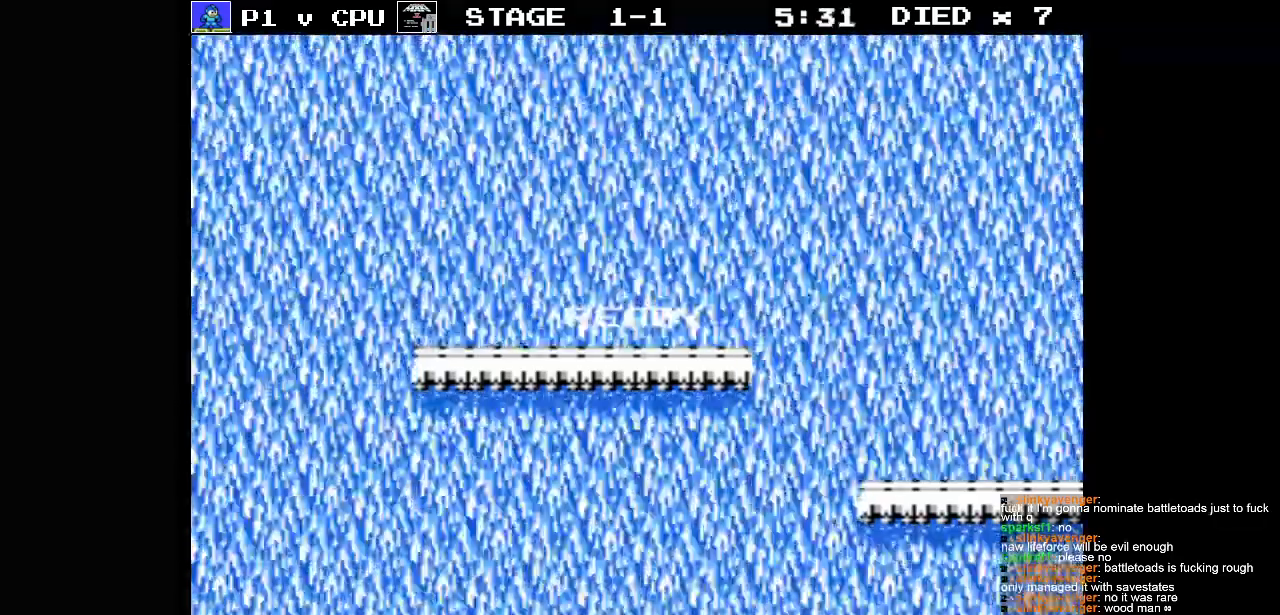
{"buttons": ["START"], "events": [[317, "START", "down"]]}
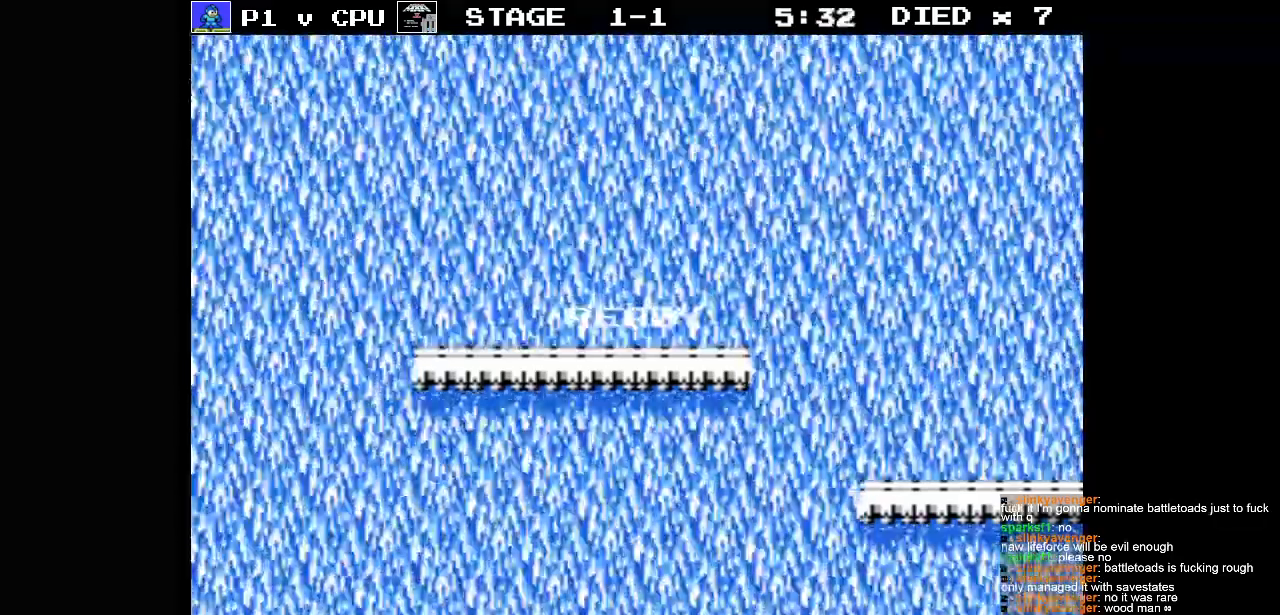
{"buttons": [], "events": [[17, "START", "up"]]}
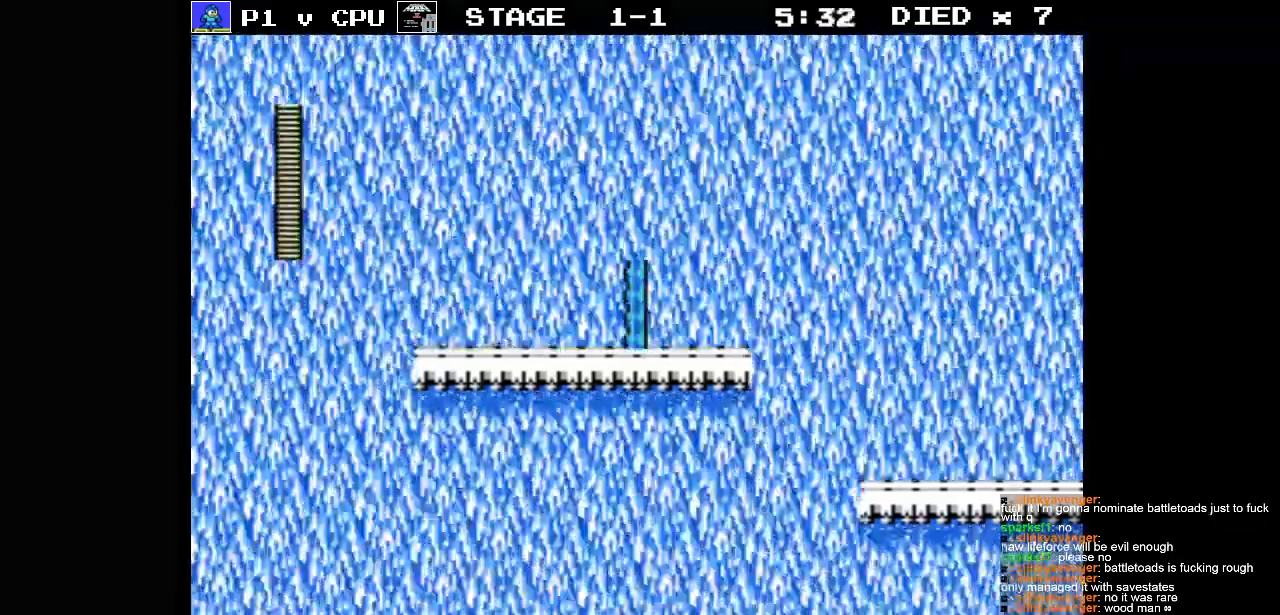
{"buttons": ["START"], "events": [[367, "START", "down"]]}
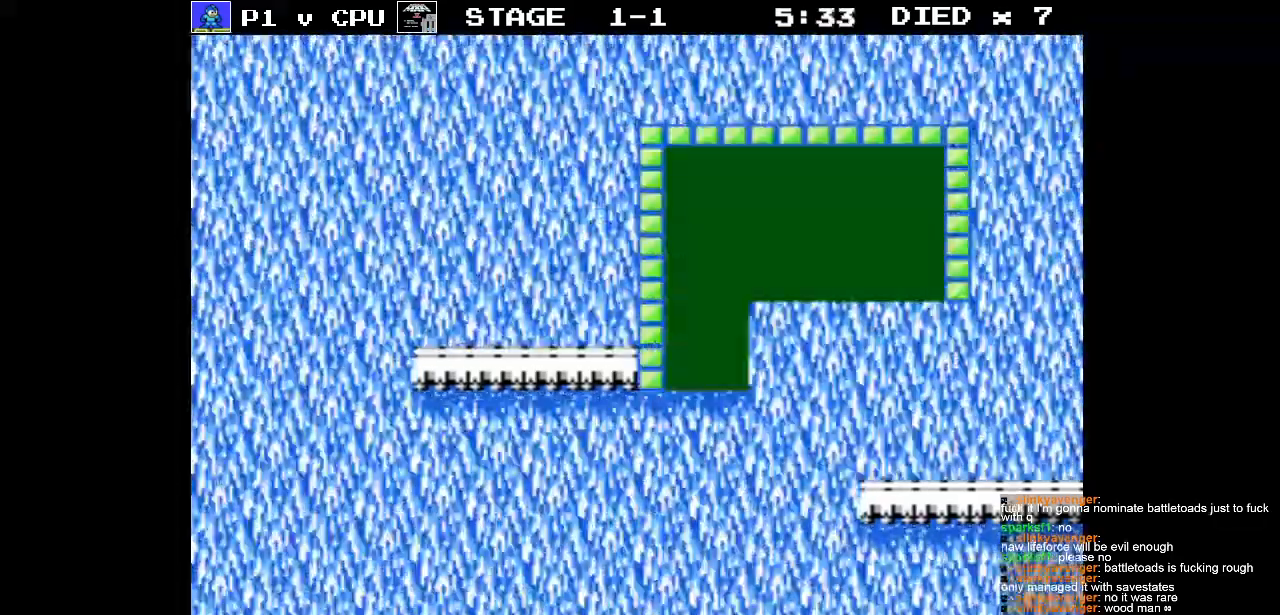
{"buttons": [], "events": [[33, "START", "up"]]}